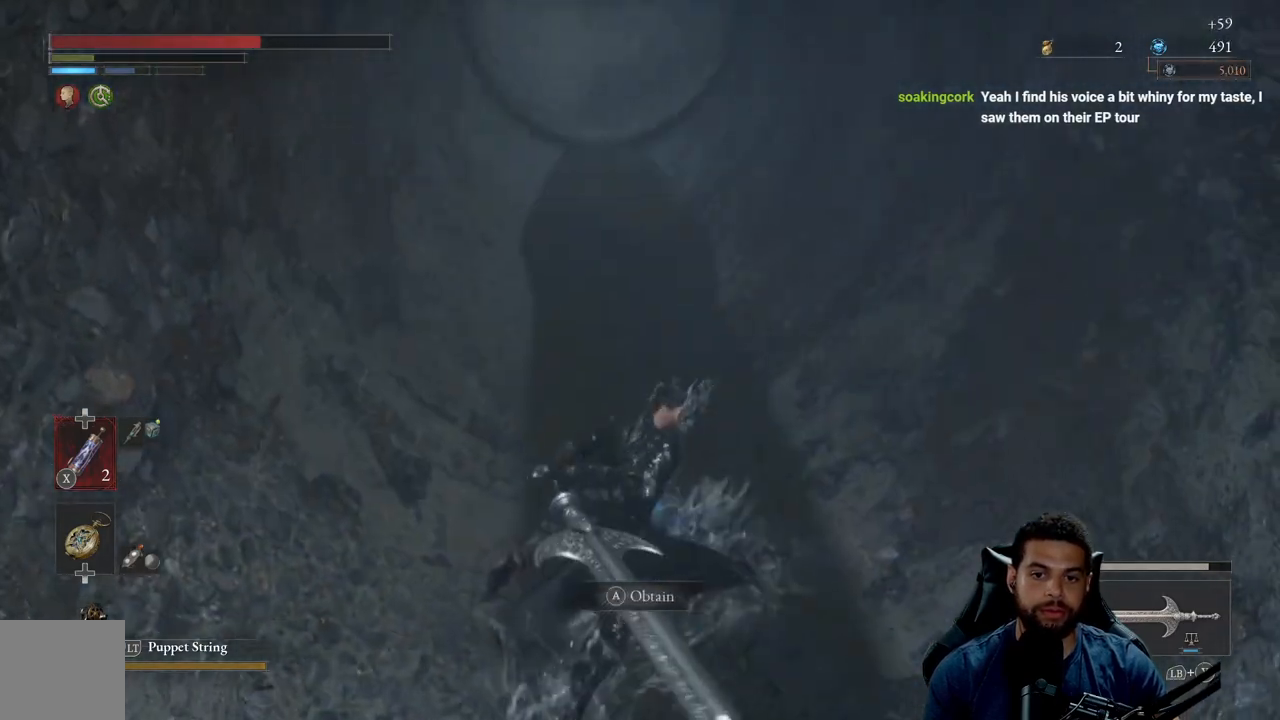
Gameplay with a controller (Xbox layout); each line is a JSON object with the inputs held at the frame after it. "events" lists button and stick changes between this image and that frame as [ms after this image, input, new state], when the widget could be followed in between.
{"buttons": ["A"], "left_stick": "up-right", "right_stick": "center", "events": [[33, "right_stick", "center"], [133, "A", "down"], [133, "left_stick", "up"], [217, "A", "up"], [233, "left_stick", "up-right"], [283, "A", "down"], [400, "A", "up"], [467, "A", "down"]]}
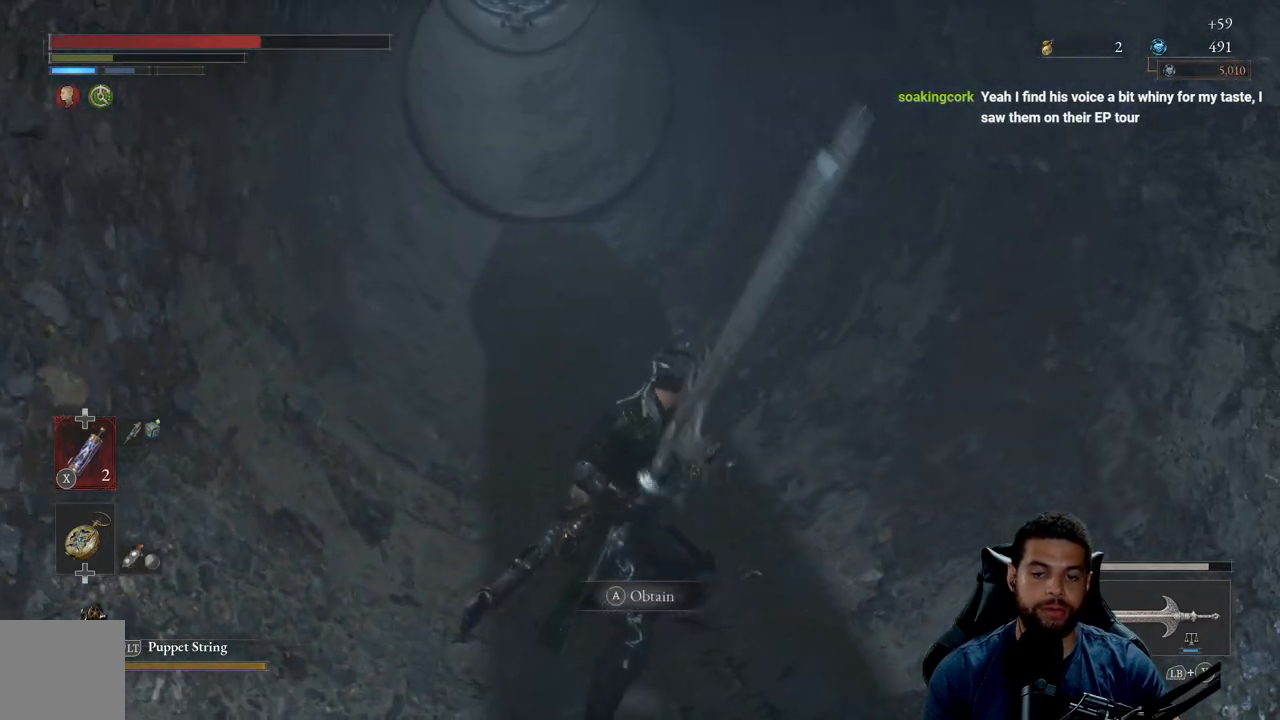
{"buttons": ["A"], "left_stick": "up", "right_stick": "center", "events": [[17, "left_stick", "up"], [67, "A", "up"], [133, "A", "down"], [233, "A", "up"], [317, "A", "down"], [400, "A", "up"], [483, "A", "down"]]}
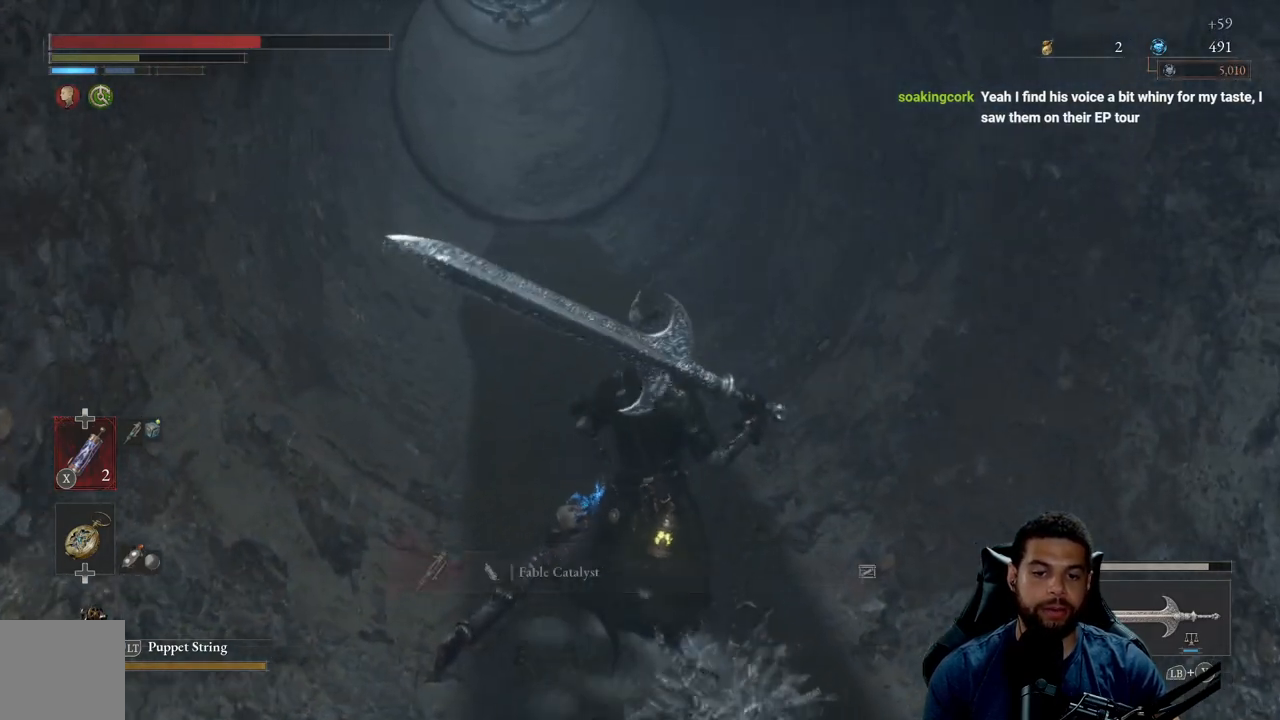
{"buttons": [], "left_stick": "up", "right_stick": "center", "events": [[67, "A", "up"], [150, "A", "down"], [233, "A", "up"], [367, "right_stick", "up"], [500, "right_stick", "center"]]}
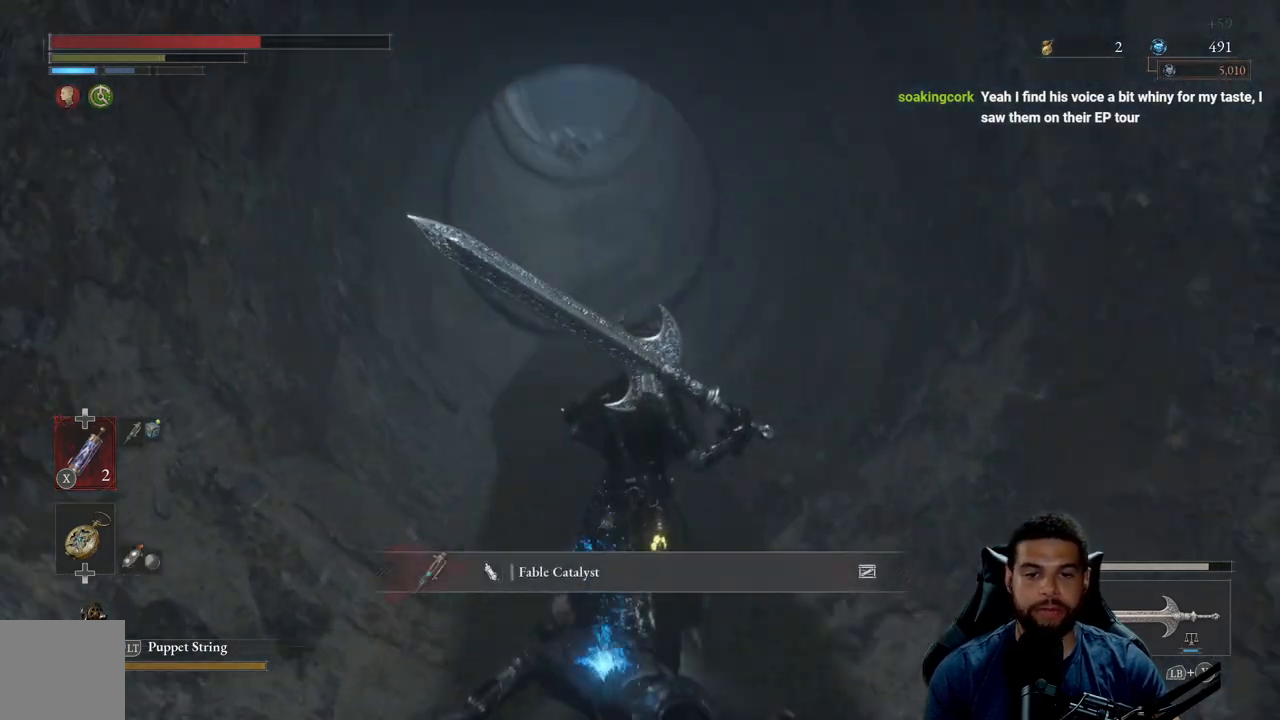
{"buttons": [], "left_stick": "up", "right_stick": "center", "events": []}
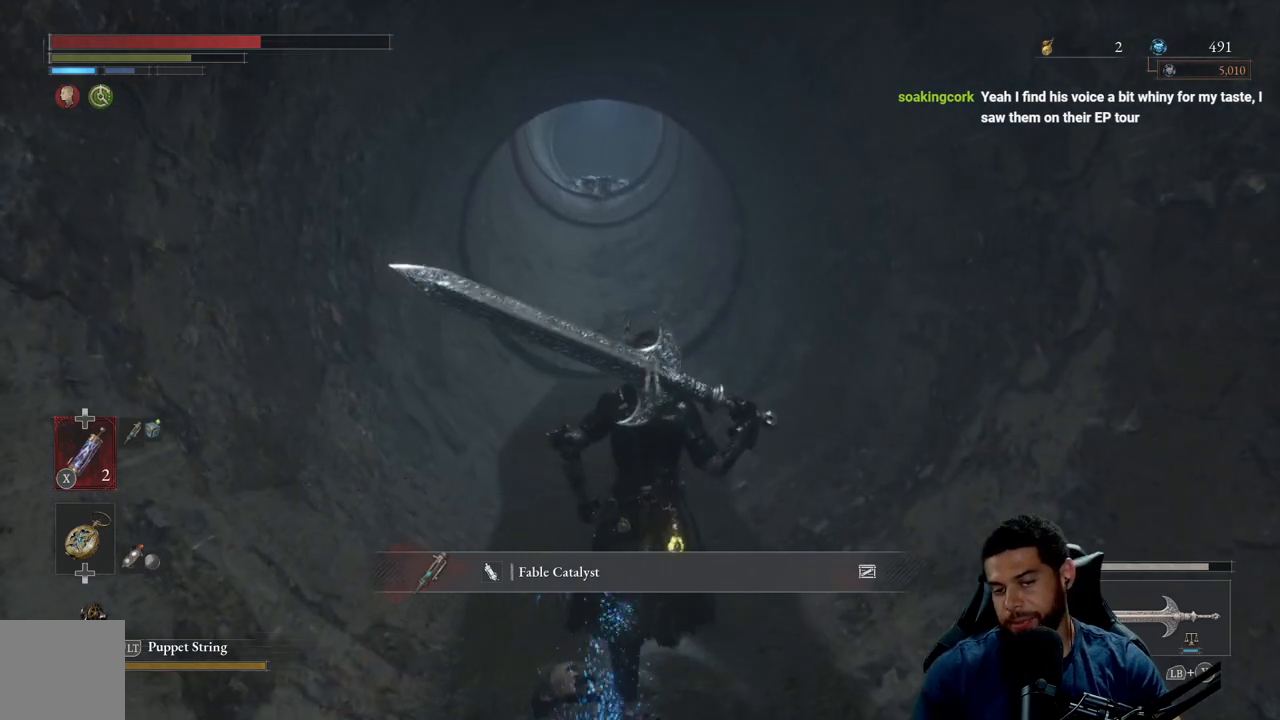
{"buttons": [], "left_stick": "up", "right_stick": "center", "events": []}
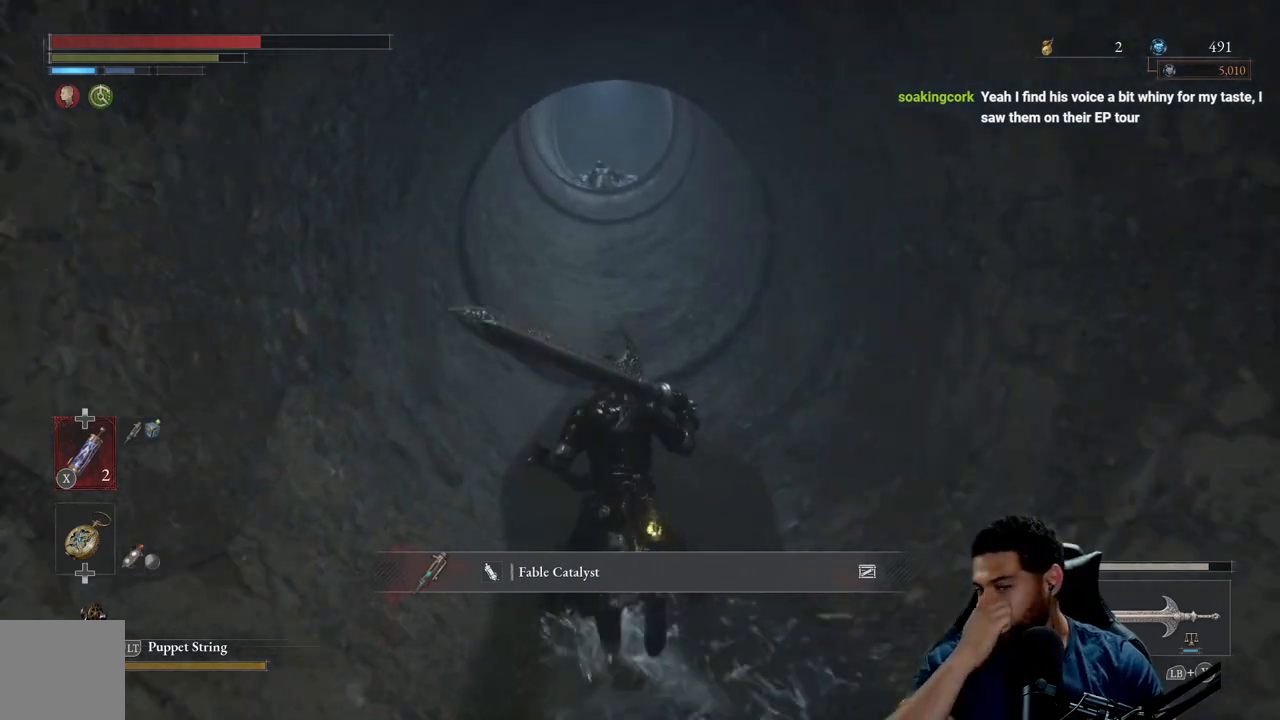
{"buttons": [], "left_stick": "up", "right_stick": "center", "events": []}
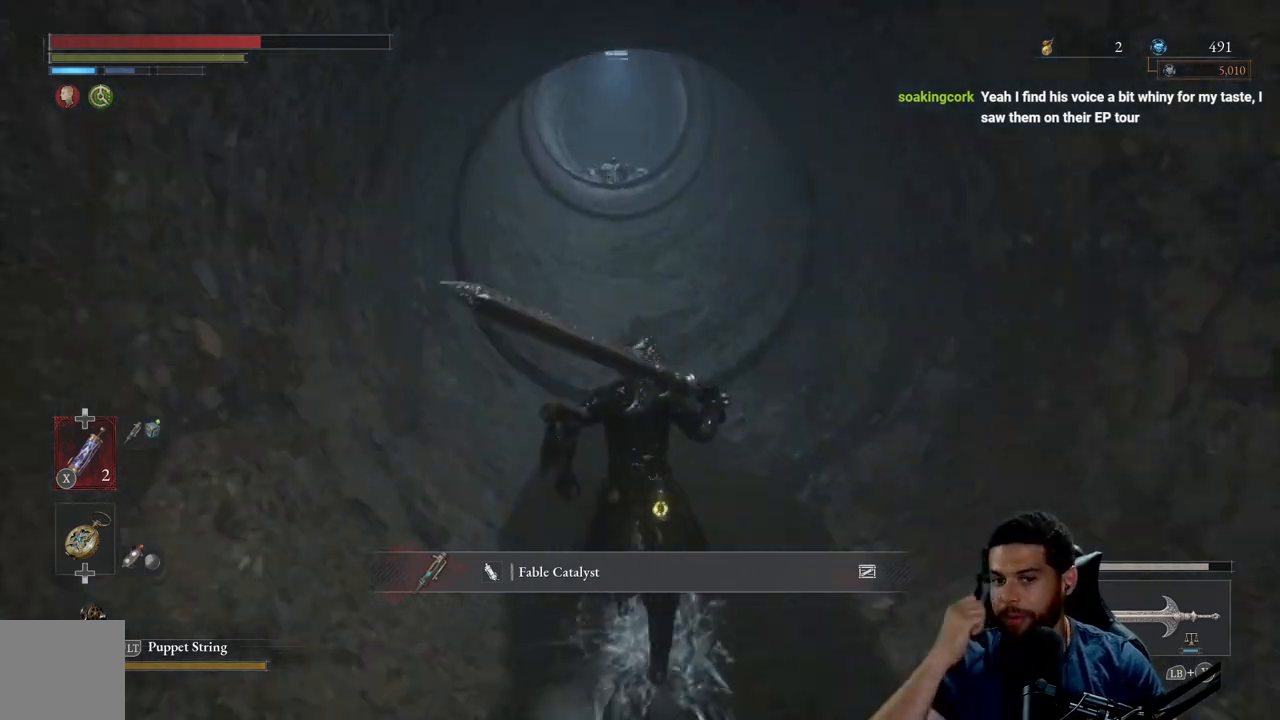
{"buttons": [], "left_stick": "up", "right_stick": "center", "events": []}
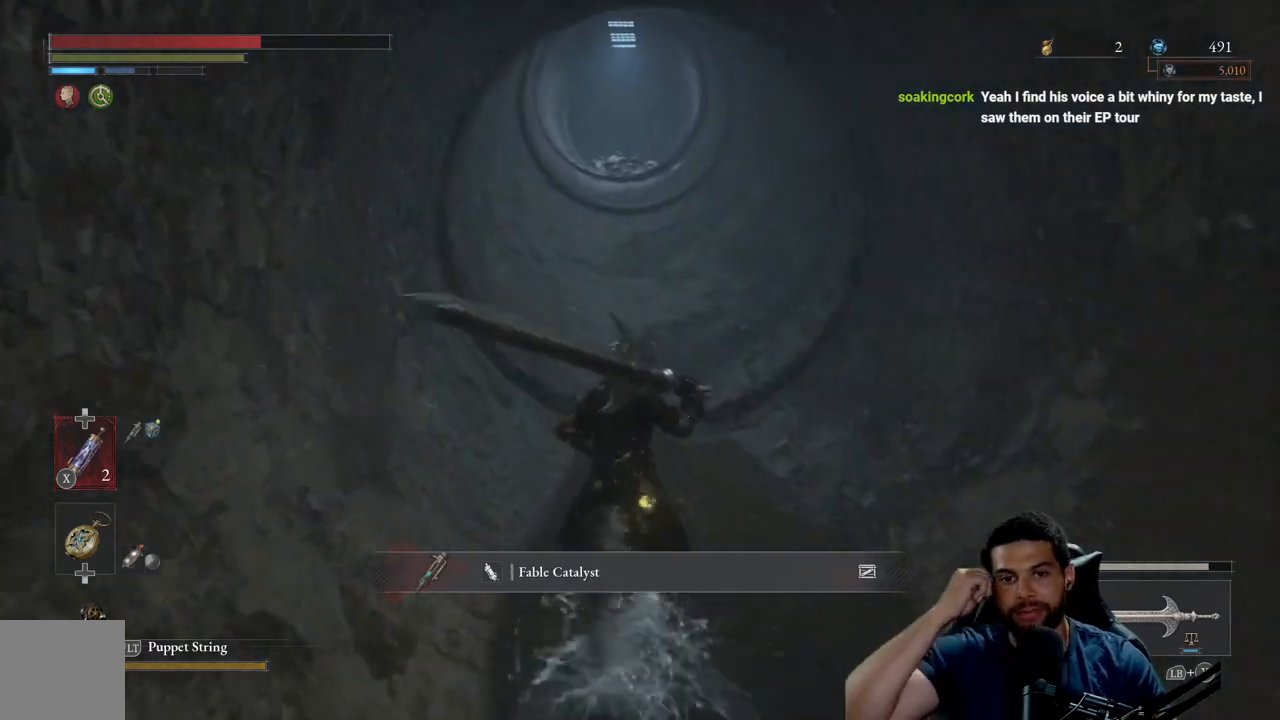
{"buttons": [], "left_stick": "up", "right_stick": "center", "events": []}
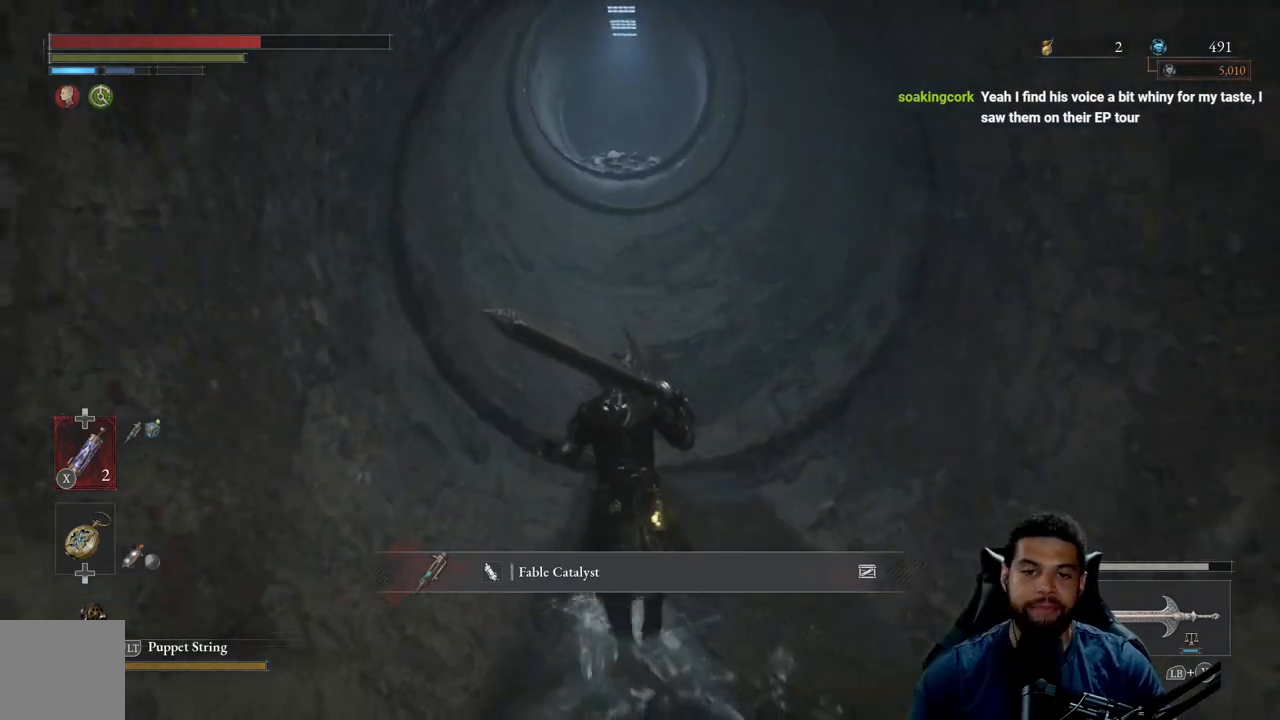
{"buttons": ["B"], "left_stick": "up", "right_stick": "center", "events": [[383, "B", "down"]]}
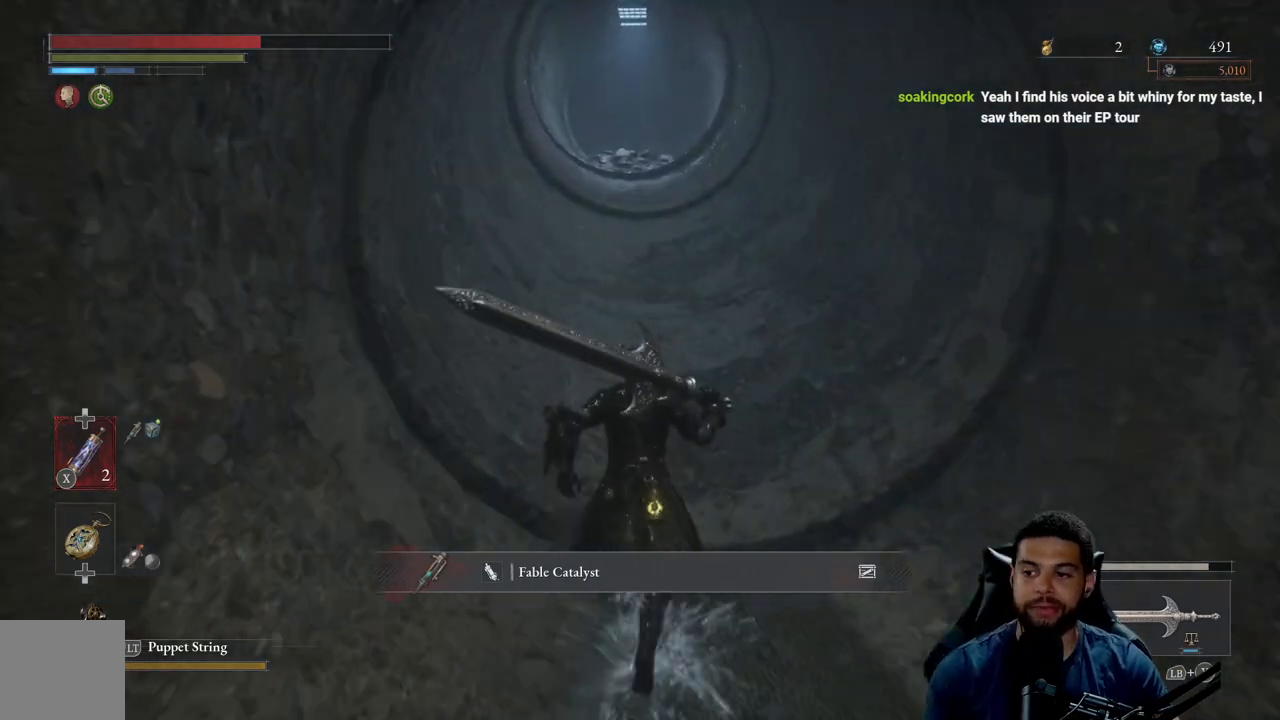
{"buttons": ["B"], "left_stick": "up", "right_stick": "center", "events": []}
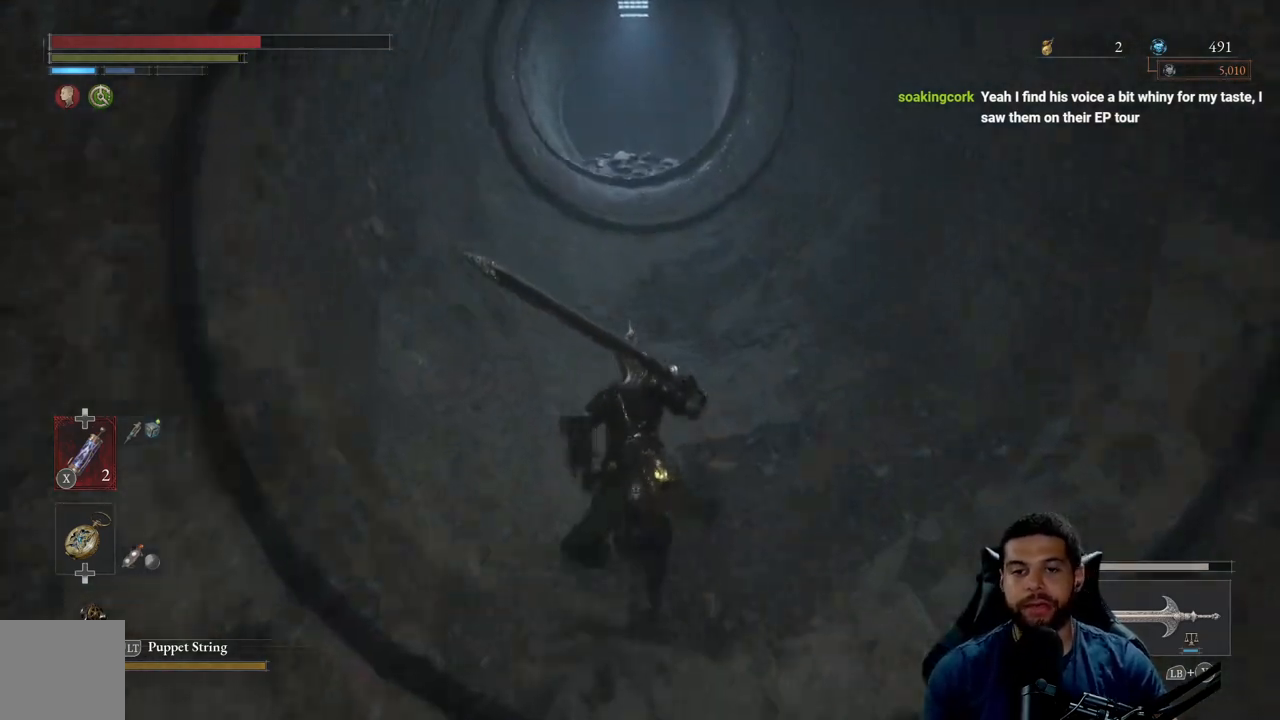
{"buttons": ["B"], "left_stick": "up", "right_stick": "center", "events": [[250, "right_stick", "down"], [350, "right_stick", "center"]]}
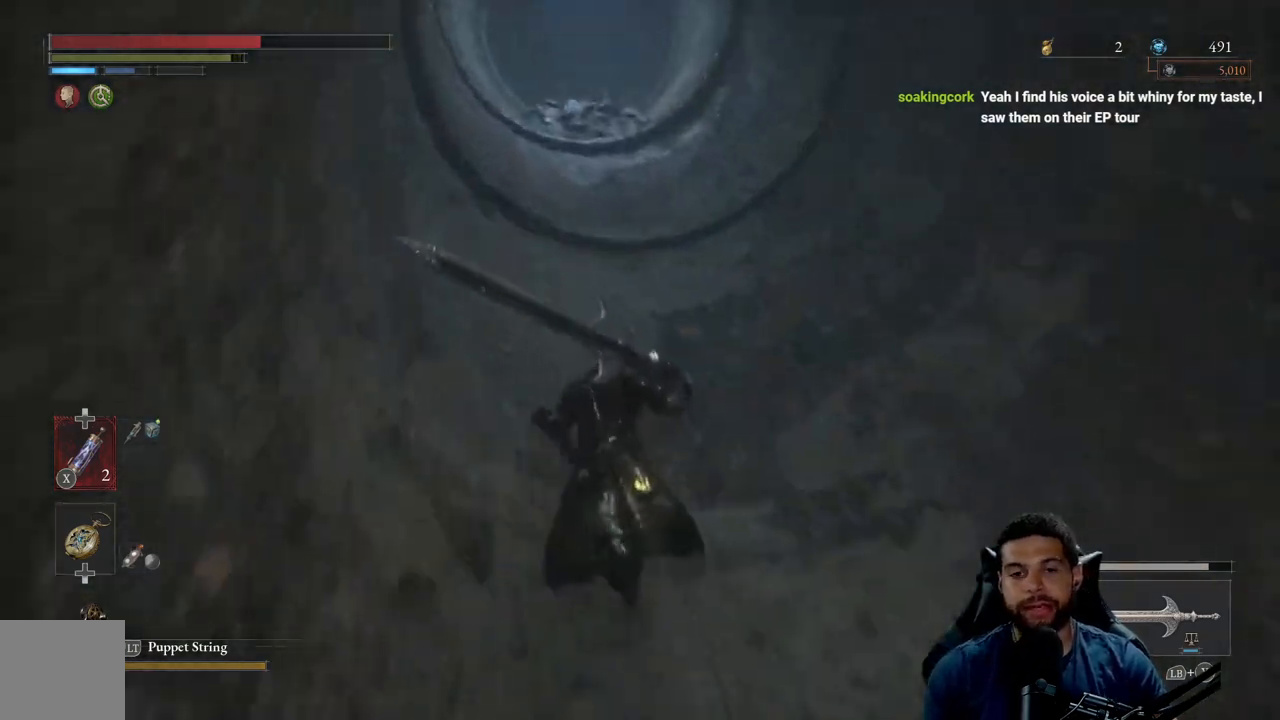
{"buttons": ["B"], "left_stick": "up", "right_stick": "center", "events": []}
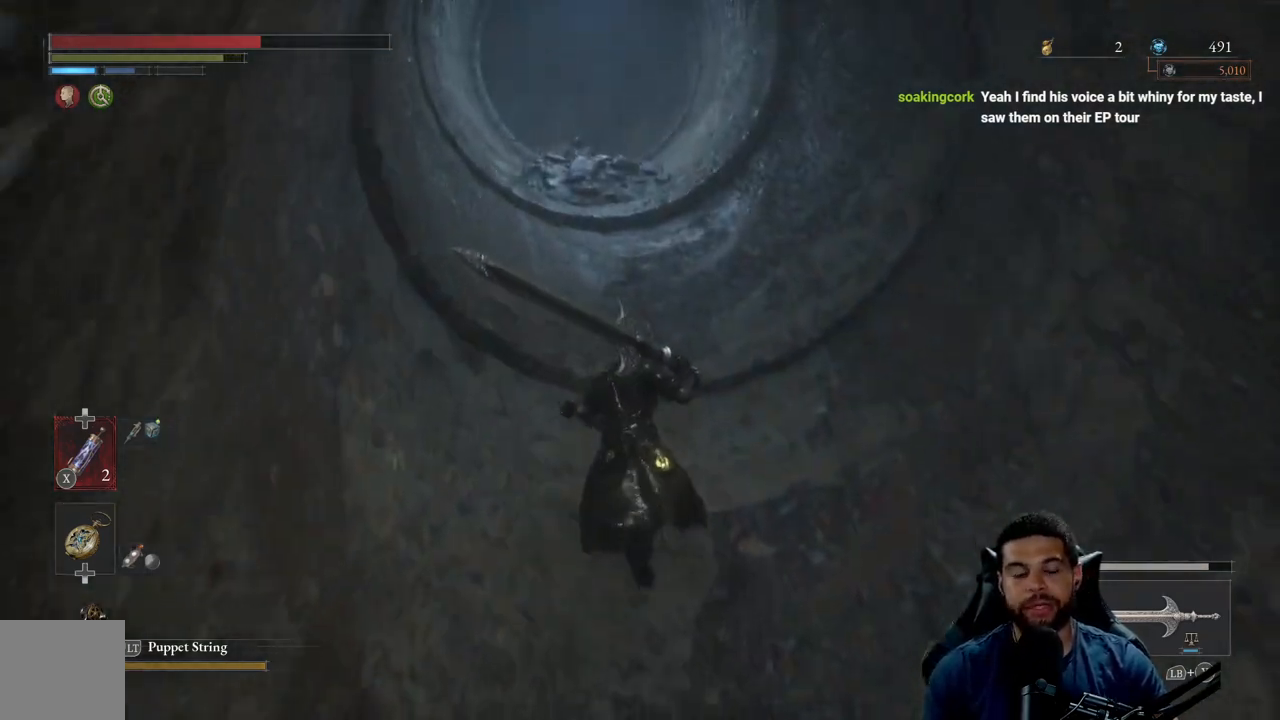
{"buttons": ["B"], "left_stick": "up", "right_stick": "center", "events": [[183, "right_stick", "down"], [283, "right_stick", "center"]]}
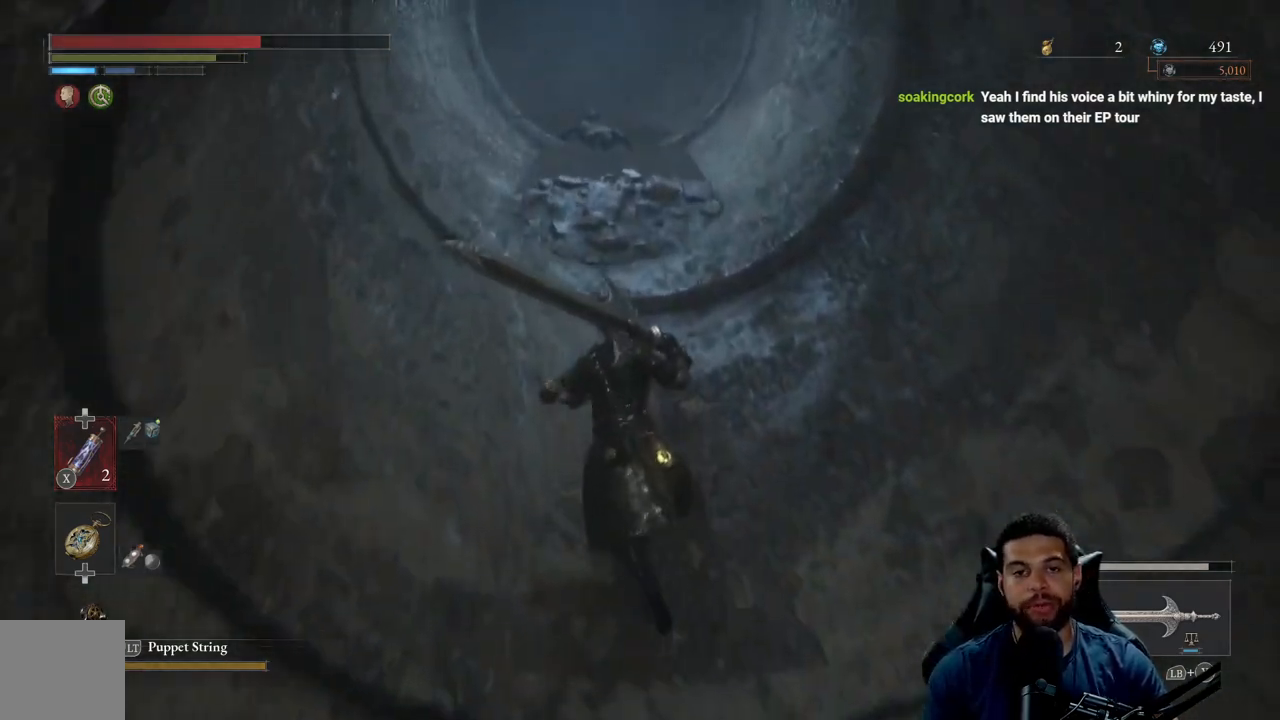
{"buttons": ["B"], "left_stick": "up", "right_stick": "center", "events": []}
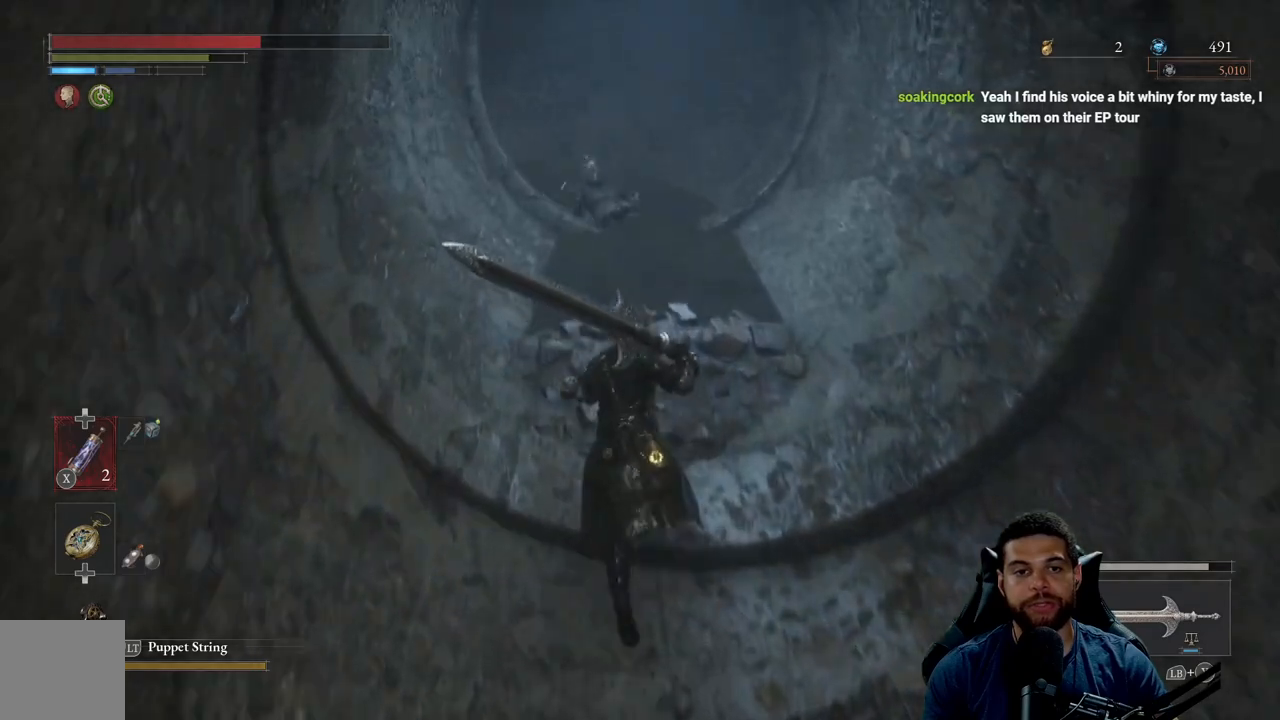
{"buttons": ["B"], "left_stick": "up", "right_stick": "center", "events": []}
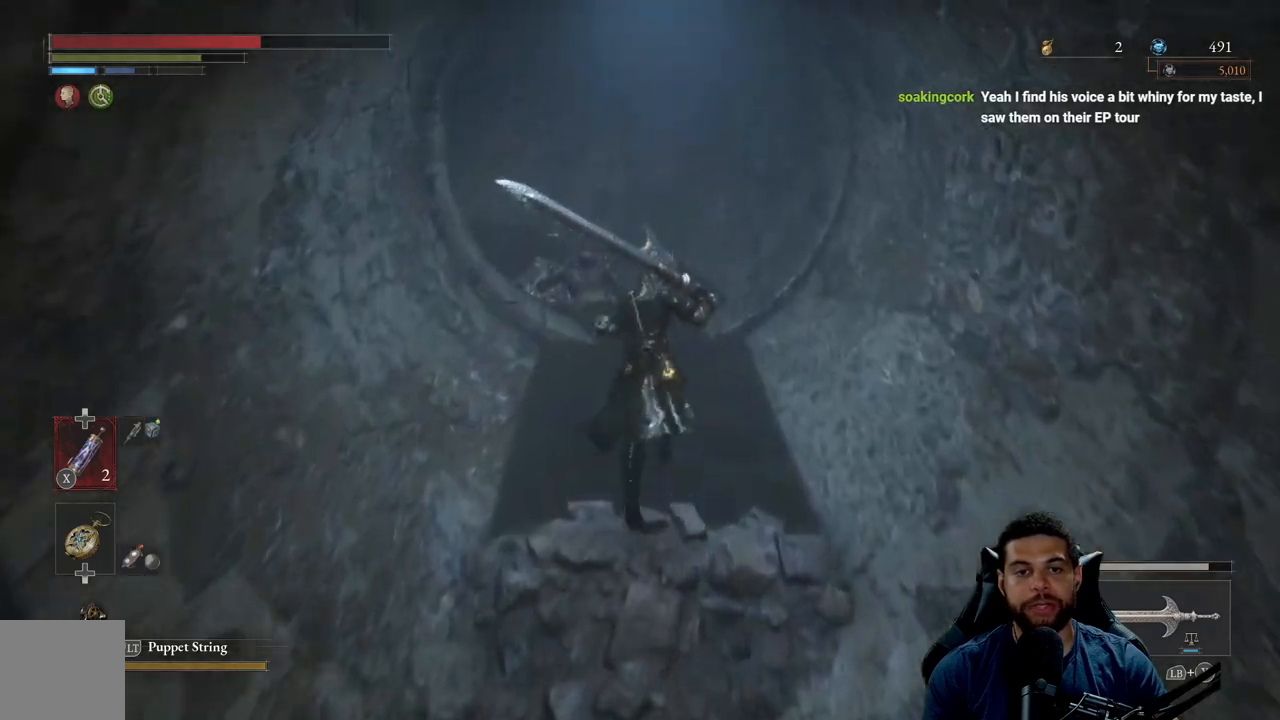
{"buttons": [], "left_stick": "up", "right_stick": "down-left", "events": [[17, "B", "up"], [467, "right_stick", "down-left"]]}
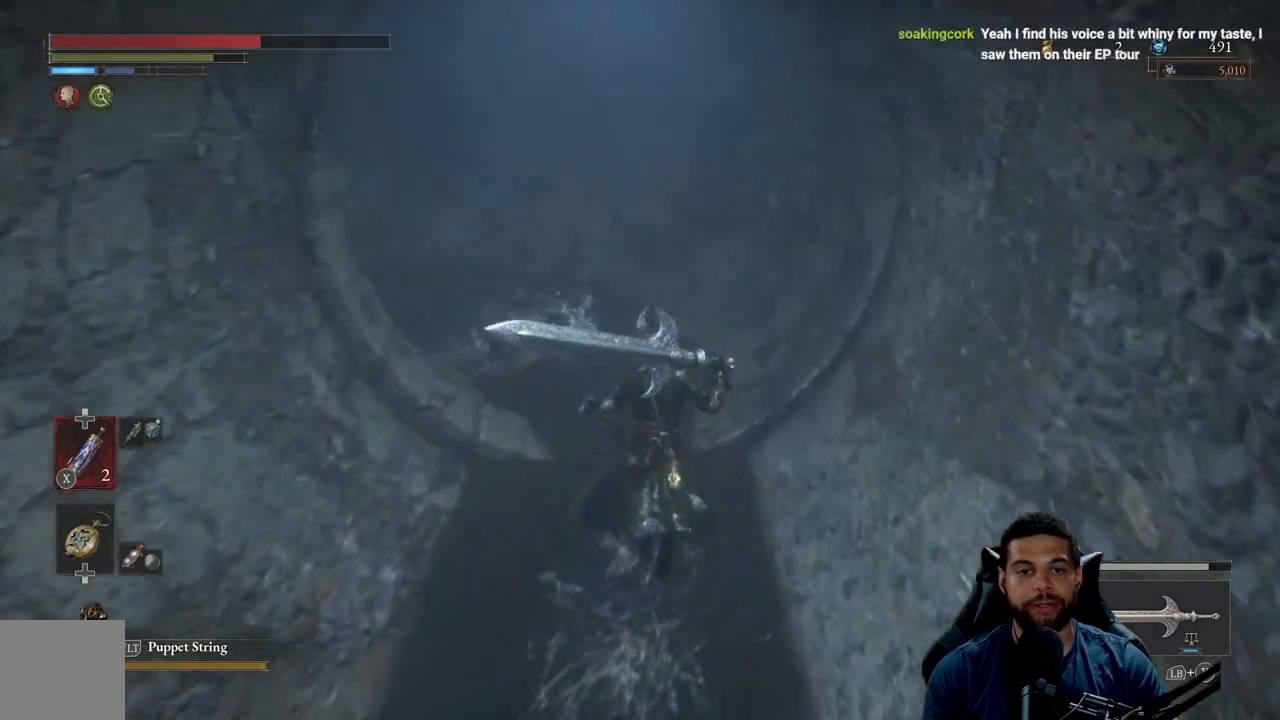
{"buttons": ["R1"], "left_stick": "up", "right_stick": "center", "events": [[117, "right_stick", "center"], [500, "R1", "down"]]}
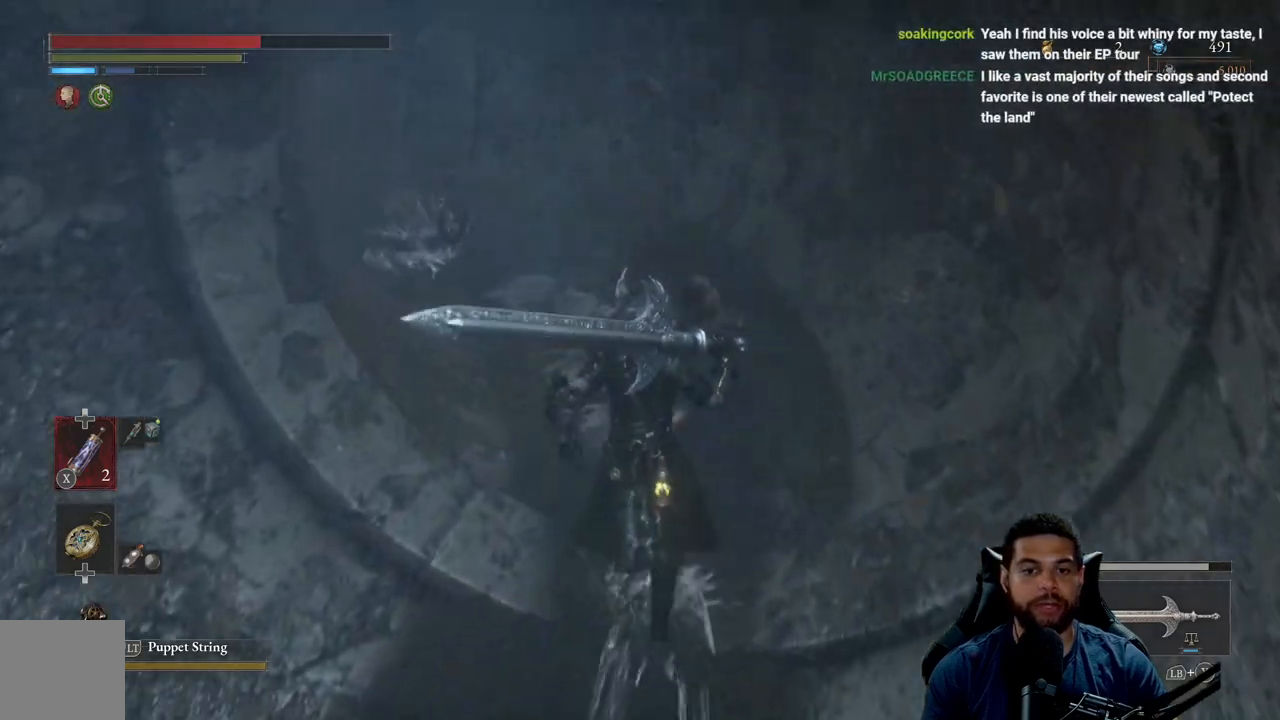
{"buttons": [], "left_stick": "up", "right_stick": "center", "events": [[17, "R3", "down"], [133, "R1", "up"], [133, "R3", "up"]]}
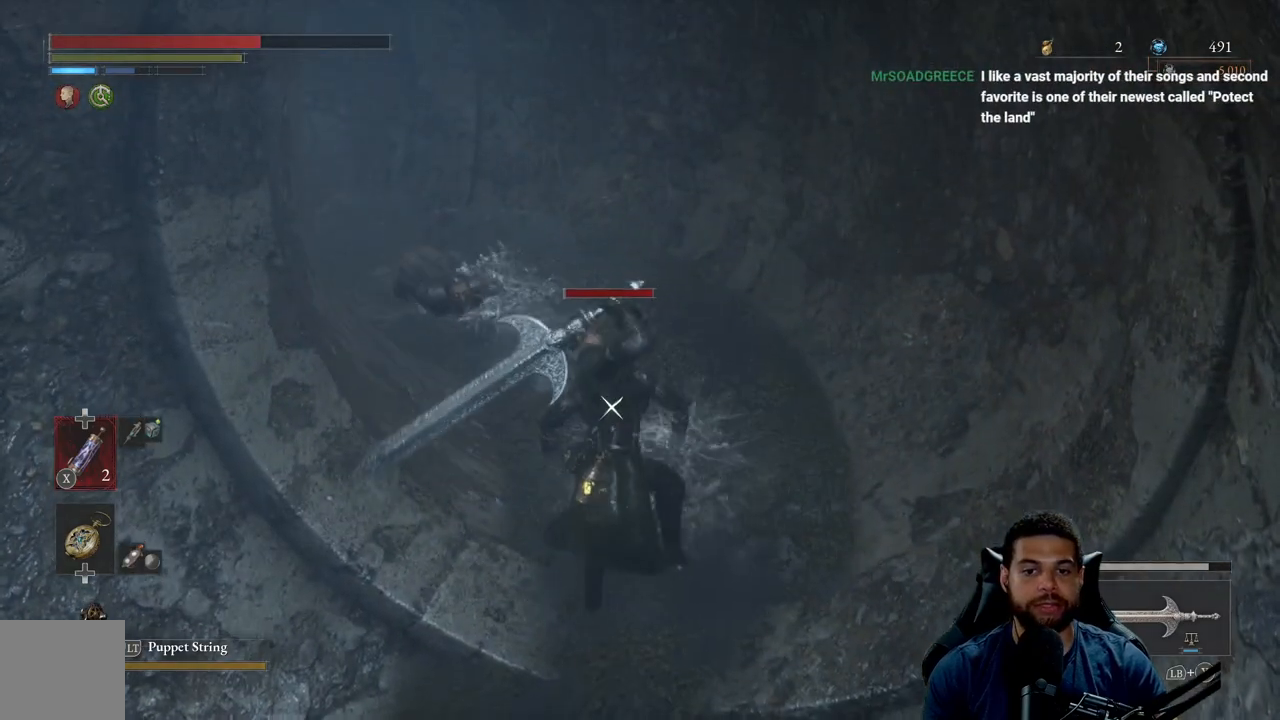
{"buttons": [], "left_stick": "down", "right_stick": "center", "events": [[217, "left_stick", "down"], [233, "B", "down"], [300, "B", "up"], [383, "B", "down"], [467, "B", "up"]]}
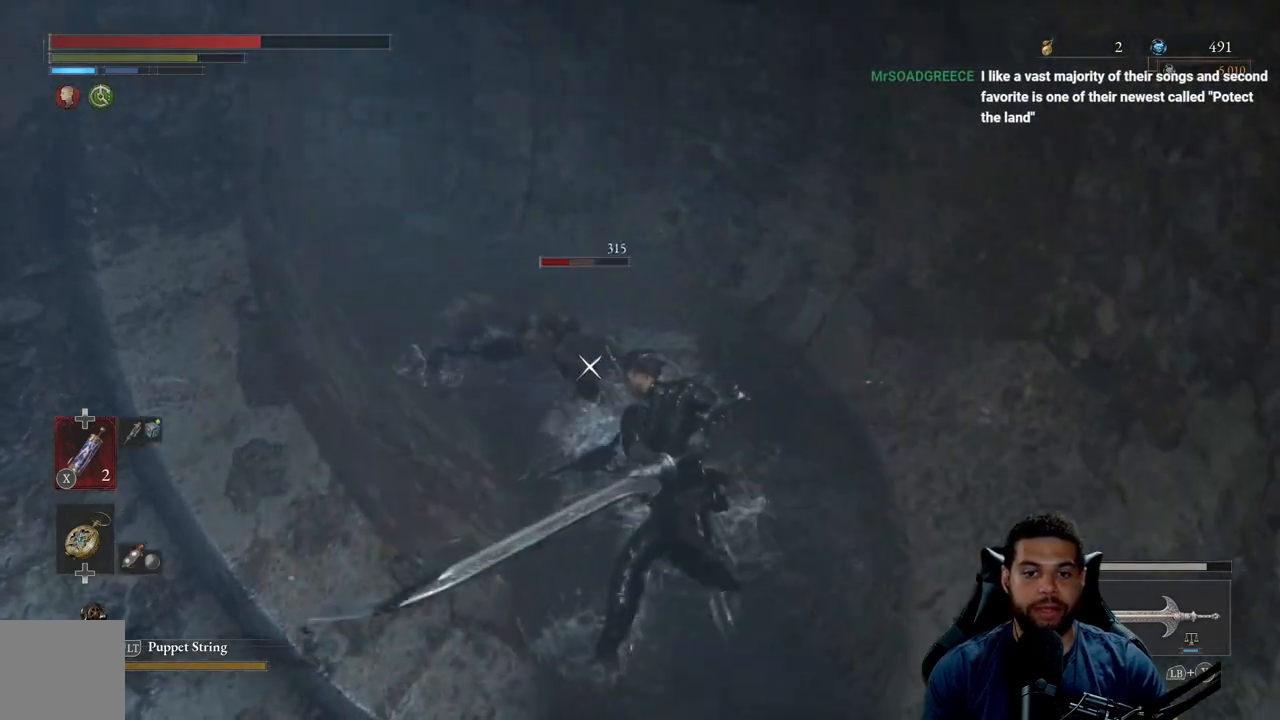
{"buttons": [], "left_stick": "down-left", "right_stick": "center", "events": [[50, "B", "down"], [133, "B", "up"], [217, "B", "down"], [250, "left_stick", "down-left"], [300, "B", "up"], [383, "B", "down"], [483, "B", "up"]]}
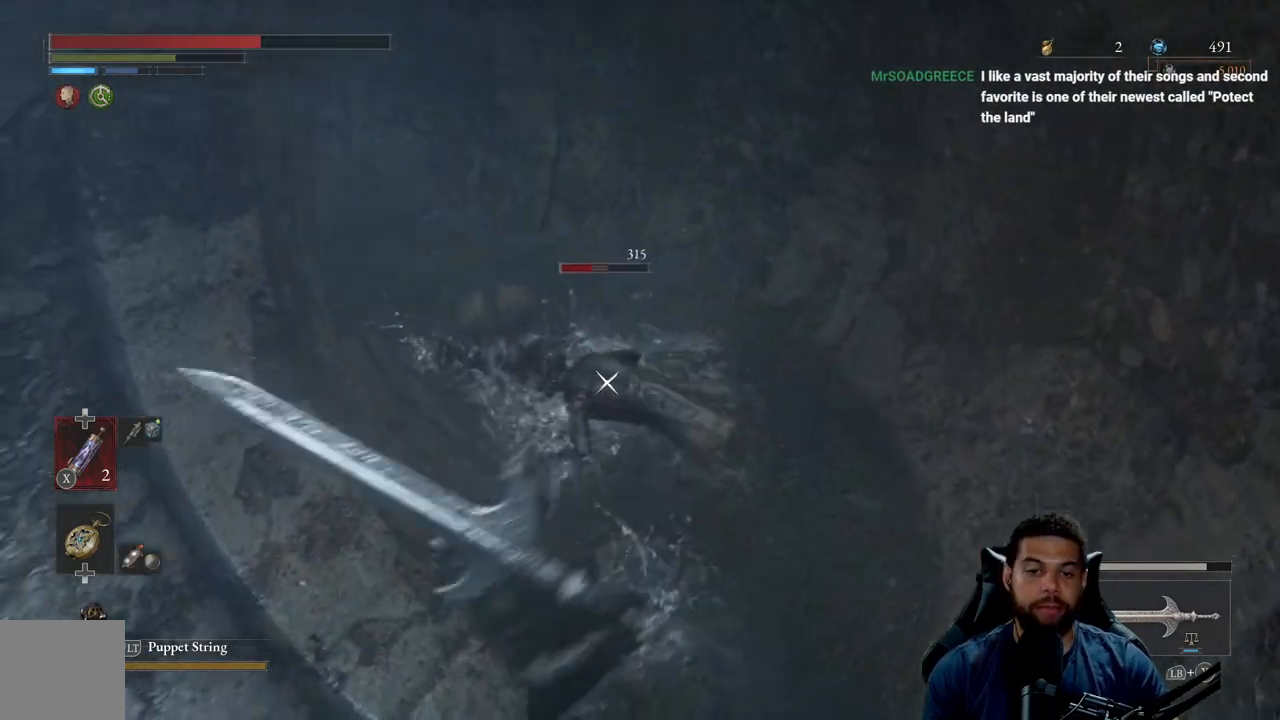
{"buttons": [], "left_stick": "down-left", "right_stick": "center", "events": []}
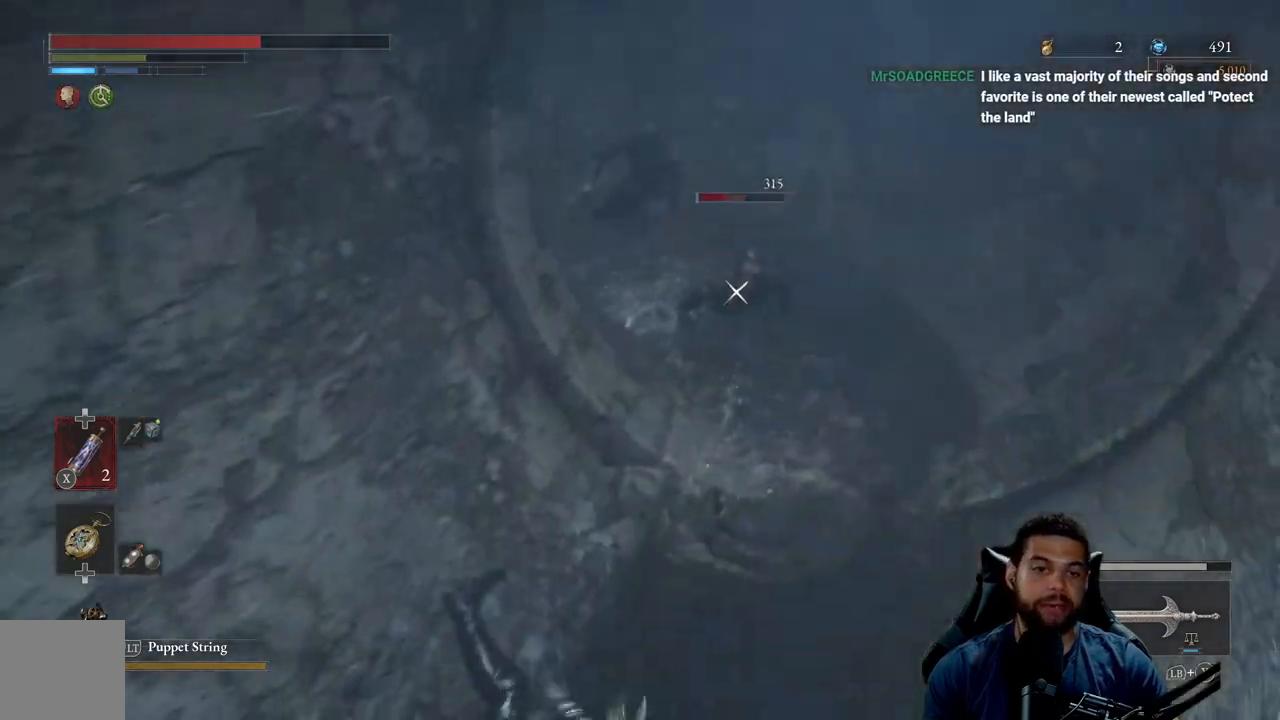
{"buttons": [], "left_stick": "down", "right_stick": "center", "events": [[350, "left_stick", "down"]]}
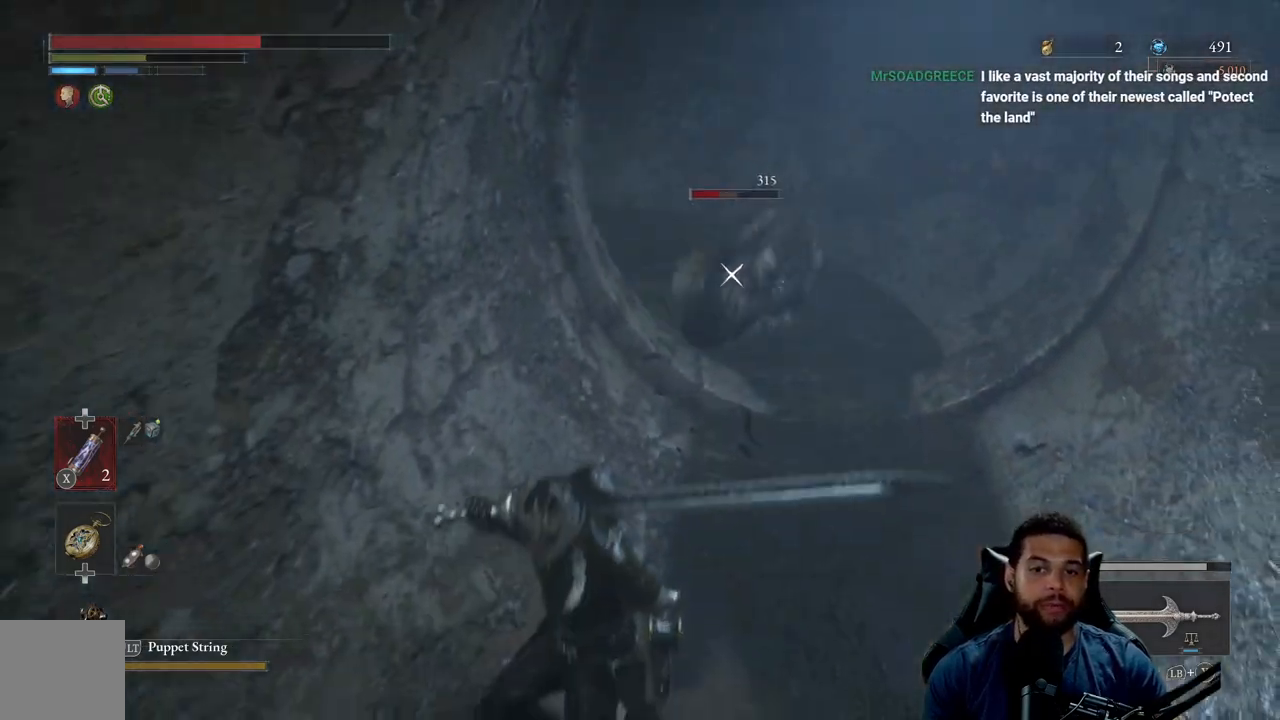
{"buttons": [], "left_stick": "up-right", "right_stick": "center", "events": [[400, "left_stick", "right"], [450, "left_stick", "up-right"]]}
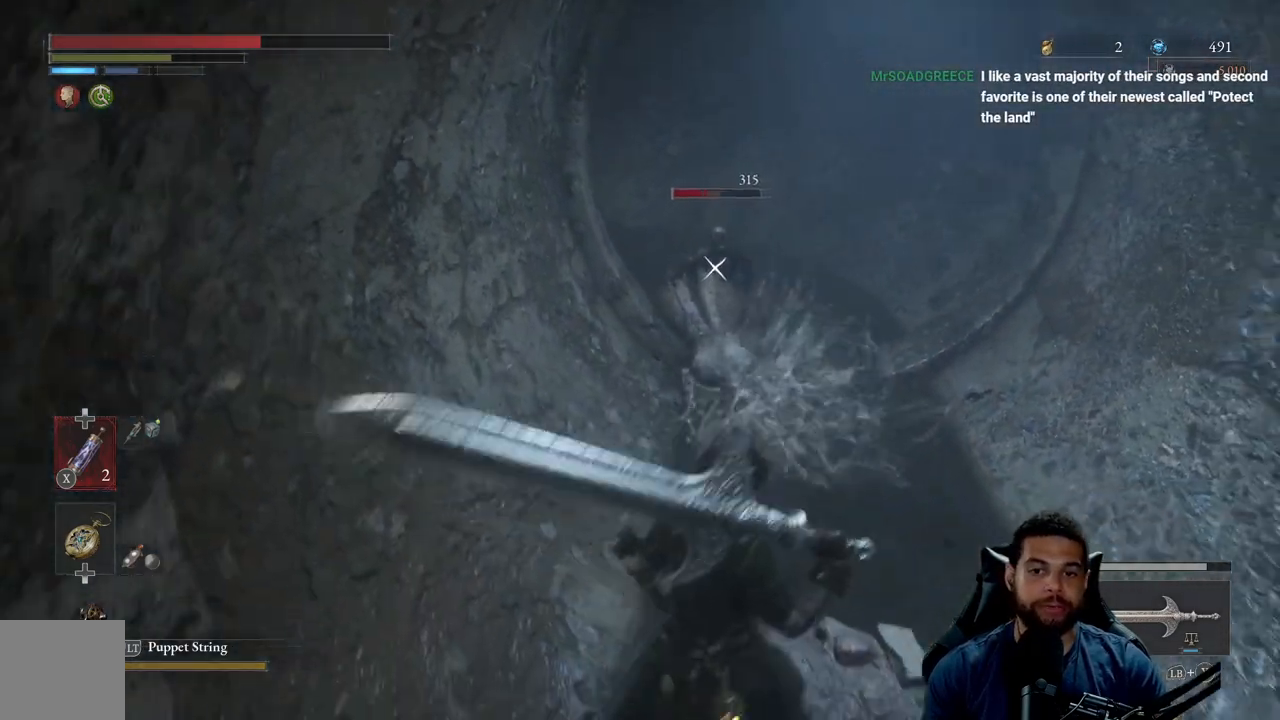
{"buttons": [], "left_stick": "up", "right_stick": "down-right", "events": [[133, "left_stick", "up"], [350, "R1", "down"], [400, "right_stick", "down-right"], [450, "R1", "up"]]}
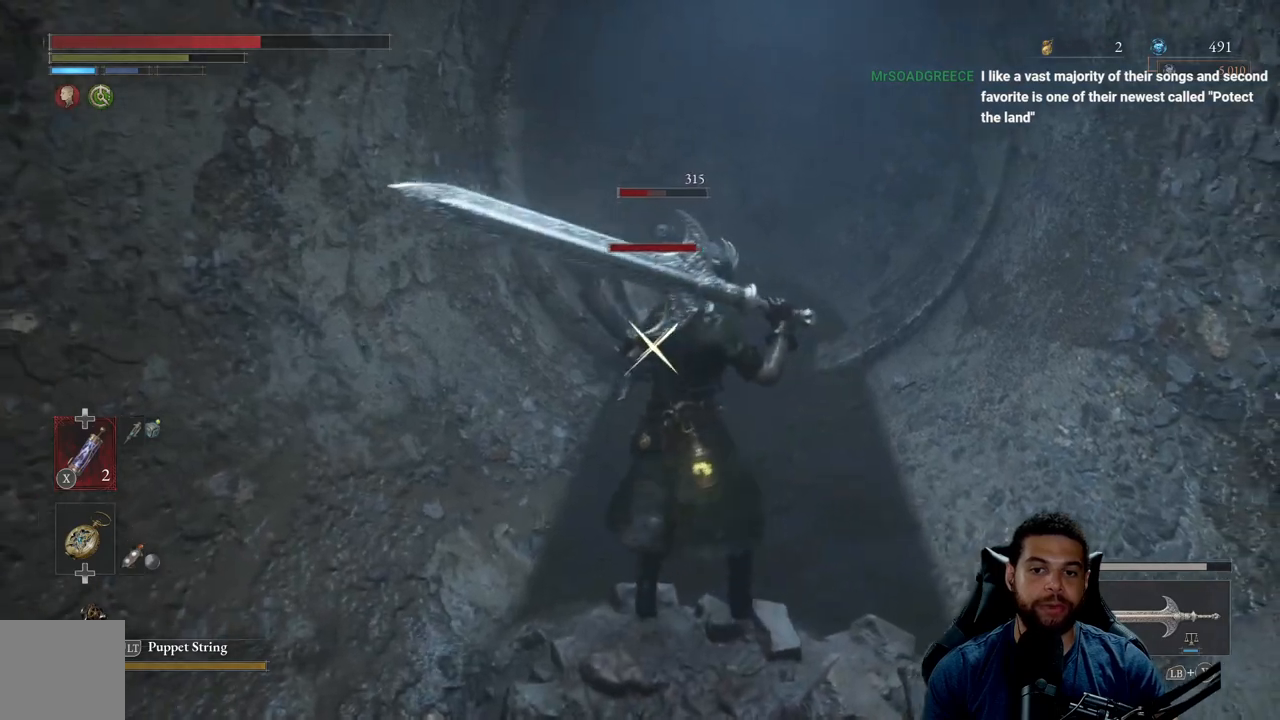
{"buttons": [], "left_stick": "up", "right_stick": "center", "events": [[67, "right_stick", "center"]]}
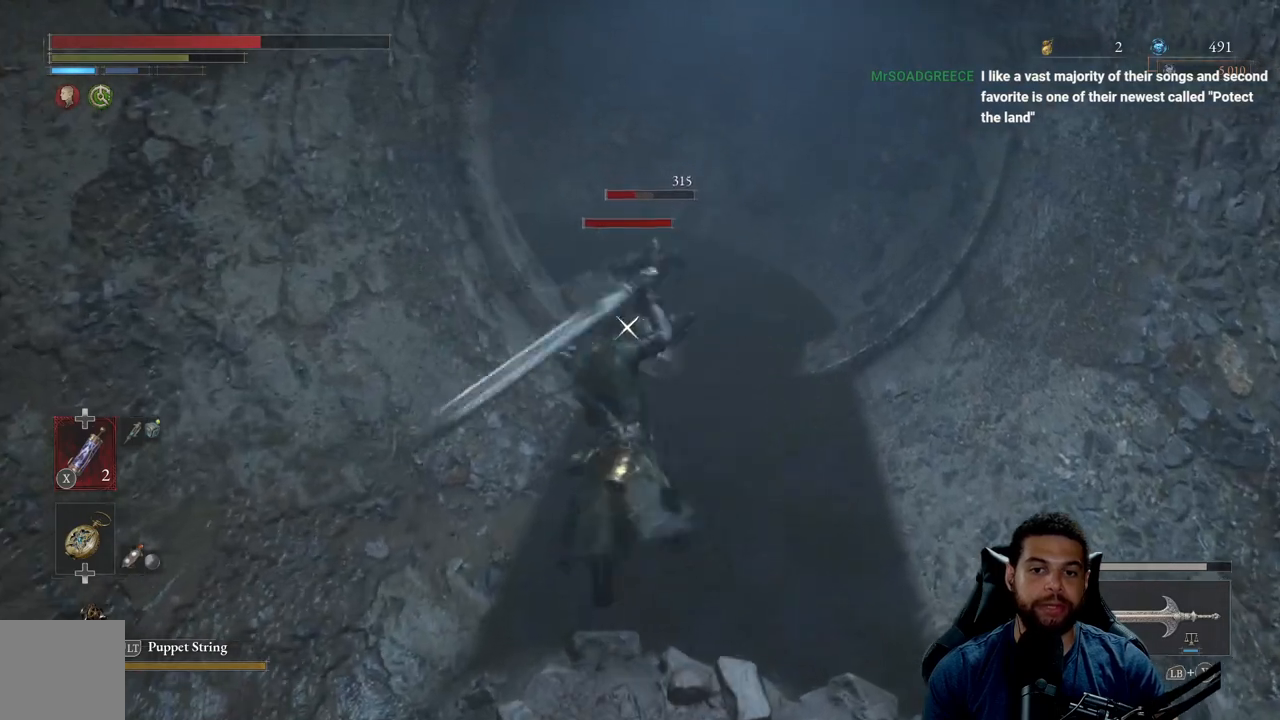
{"buttons": [], "left_stick": "down", "right_stick": "center", "events": [[267, "left_stick", "left"], [383, "left_stick", "down"], [400, "B", "down"], [483, "B", "up"]]}
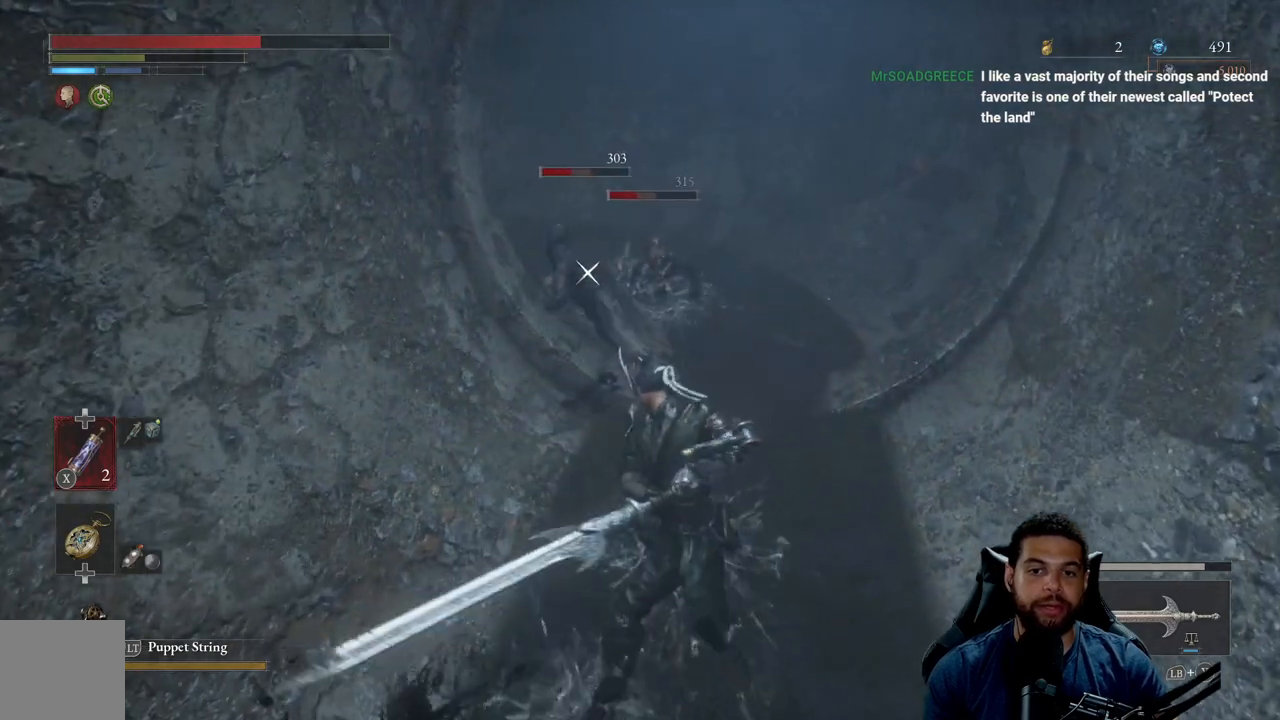
{"buttons": [], "left_stick": "down", "right_stick": "center", "events": [[83, "B", "down"], [167, "B", "up"]]}